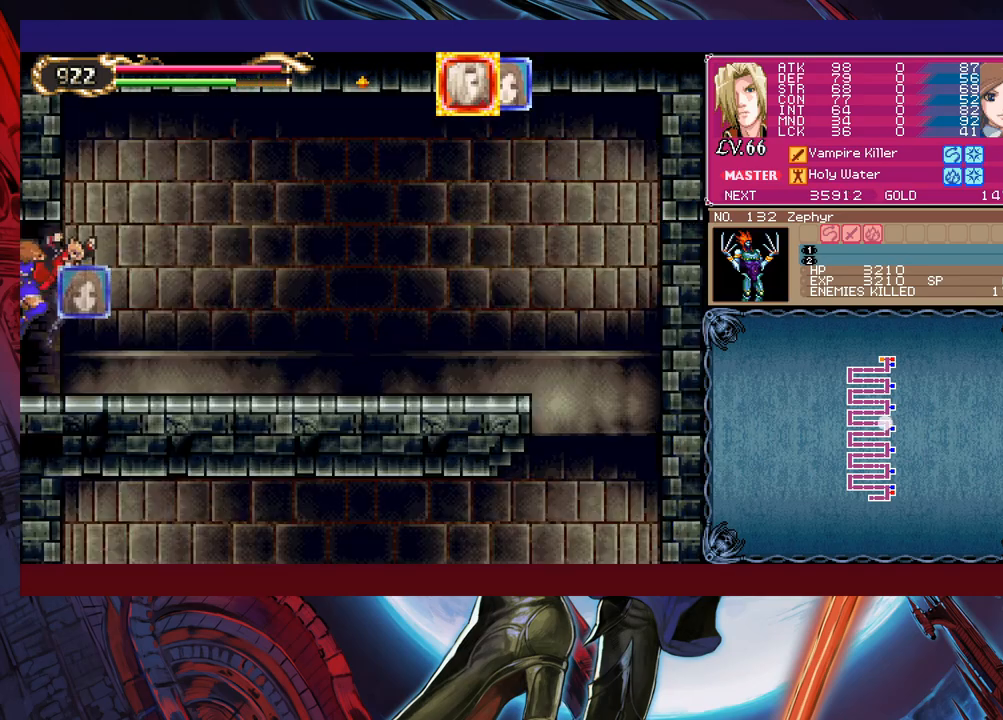
Gameplay with a controller (Xbox layout); each line is a JSON object with the inputs held at the frame after it. "events" lists button and stick changes between this image and that frame as [ms after this image, input, new state], when the widget could be followed in between. Not read: L2 R2 right_stick.
{"buttons": ["B"], "left_stick": "right", "events": [[250, "left_stick", "left"], [300, "Y", "down"], [333, "B", "down"], [333, "Y", "up"], [350, "left_stick", "center"], [400, "B", "up"], [400, "left_stick", "right"], [450, "B", "down"]]}
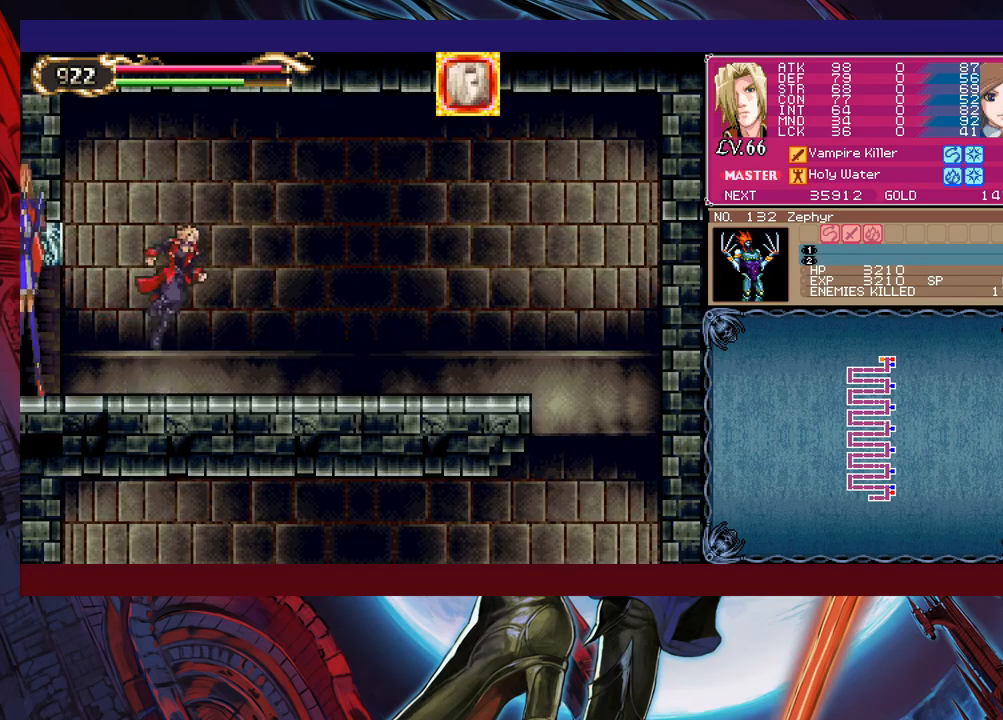
{"buttons": [], "left_stick": "down-right", "events": [[33, "B", "up"], [350, "left_stick", "left"], [400, "Y", "down"], [433, "B", "down"], [450, "Y", "up"], [500, "B", "up"], [500, "left_stick", "down-right"]]}
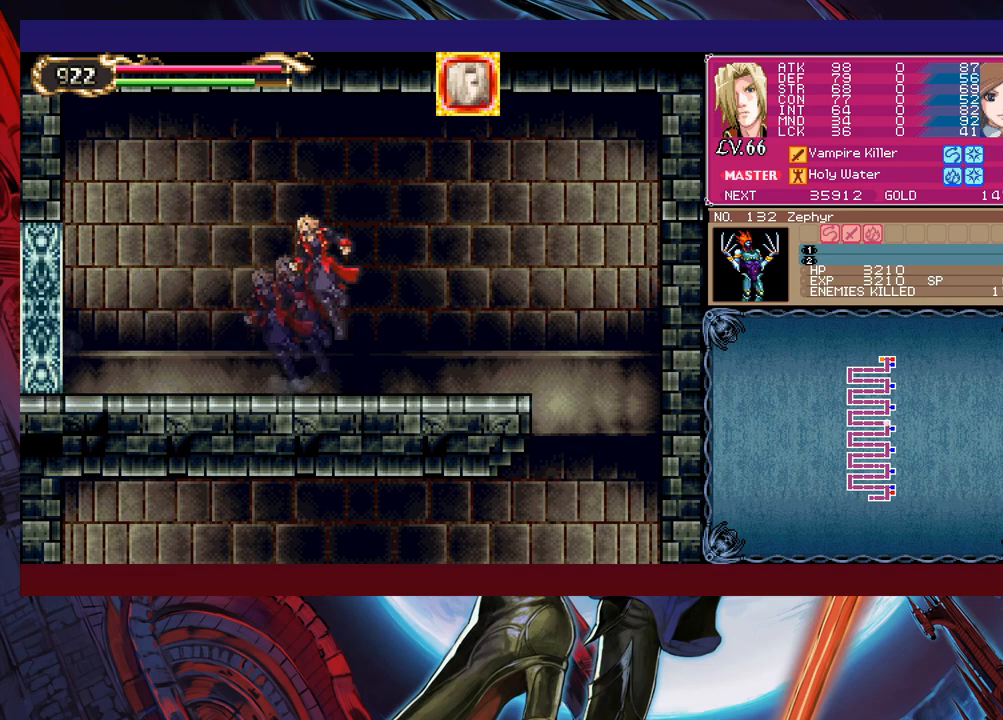
{"buttons": [], "left_stick": "right", "events": [[83, "B", "down"], [150, "B", "up"], [200, "B", "down"], [300, "B", "up"], [383, "B", "down"], [450, "B", "up"], [500, "left_stick", "right"]]}
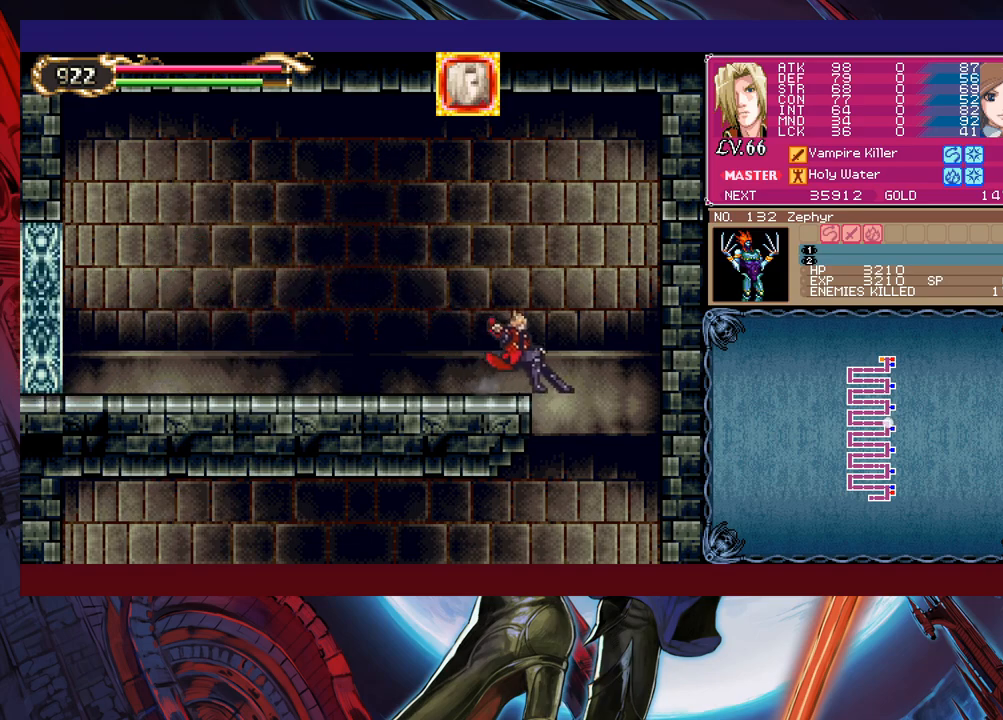
{"buttons": [], "left_stick": "left", "events": [[233, "left_stick", "left"]]}
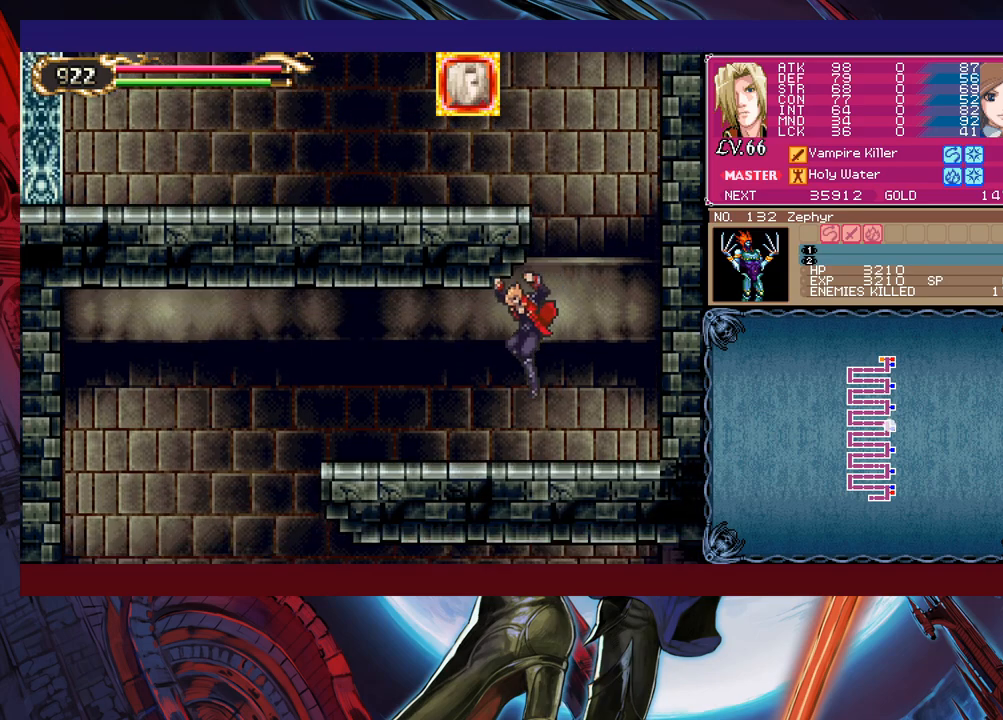
{"buttons": ["B"], "left_stick": "down-left", "events": [[100, "left_stick", "center"], [150, "Y", "down"], [150, "left_stick", "right"], [200, "B", "down"], [200, "Y", "up"], [250, "left_stick", "down-left"], [283, "B", "up"], [350, "B", "down"], [400, "B", "up"], [483, "B", "down"]]}
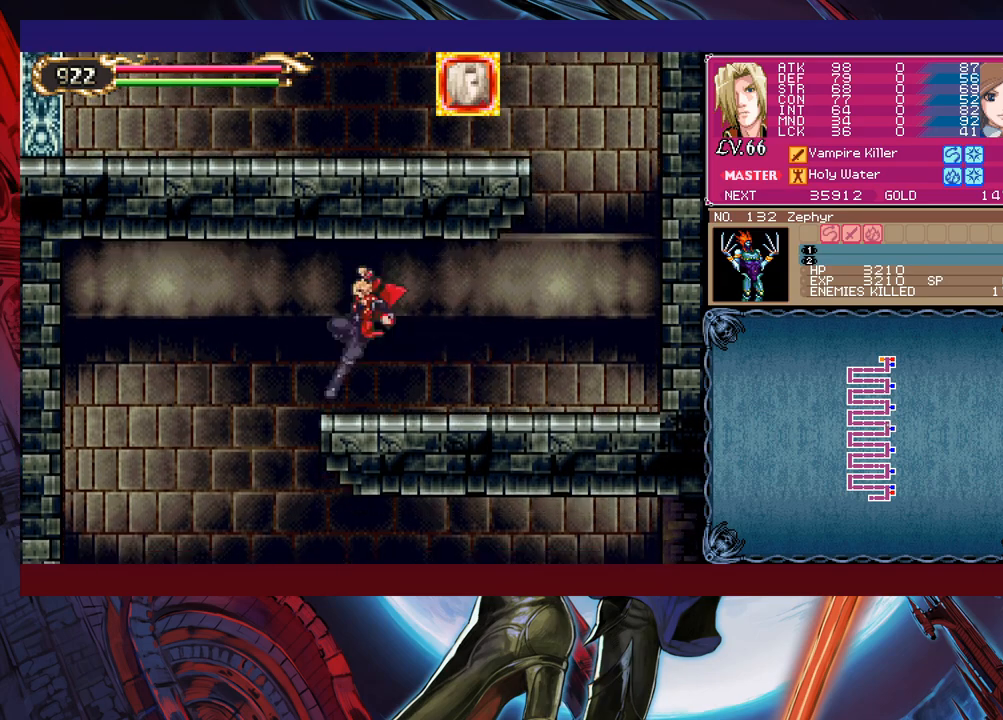
{"buttons": [], "left_stick": "right", "events": [[50, "B", "up"], [83, "B", "down"], [150, "B", "up"], [250, "left_stick", "right"]]}
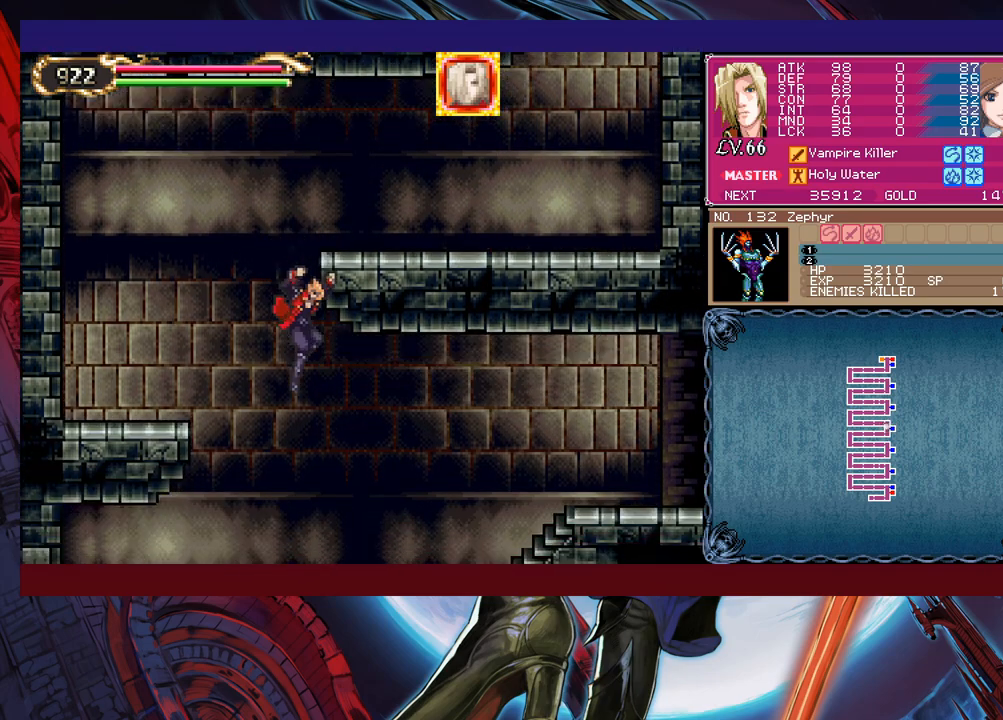
{"buttons": [], "left_stick": "down-right", "events": [[250, "left_stick", "left"], [283, "Y", "down"], [333, "B", "down"], [333, "Y", "up"], [350, "left_stick", "right"], [400, "B", "up"], [400, "left_stick", "down-right"], [450, "B", "down"], [500, "B", "up"]]}
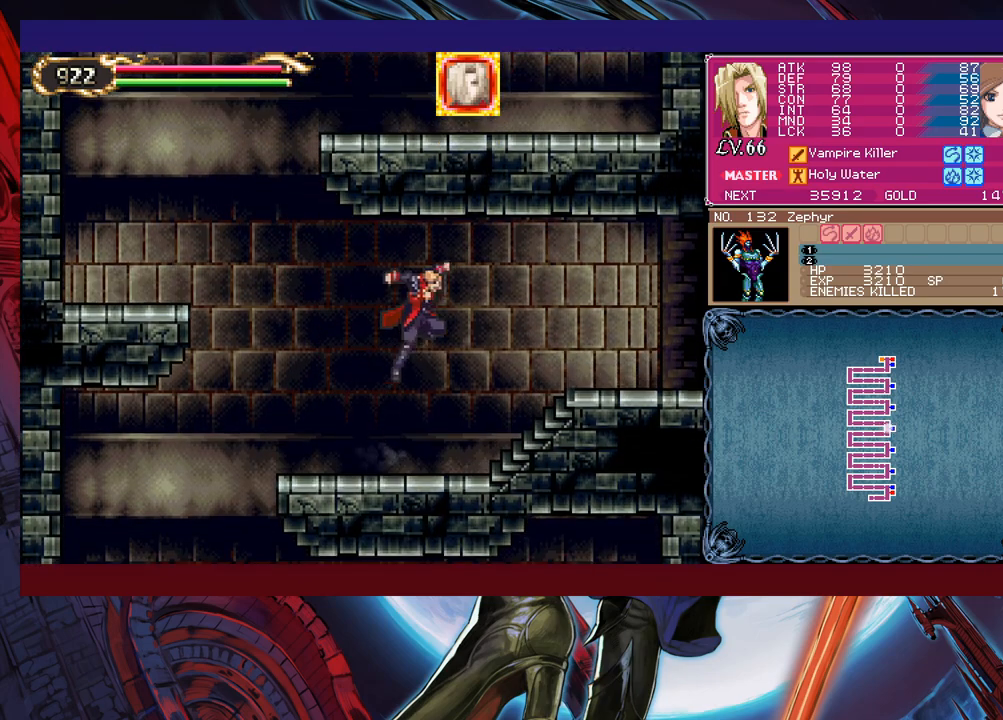
{"buttons": ["B"], "left_stick": "down-right", "events": [[50, "B", "down"], [133, "B", "up"], [200, "left_stick", "left"], [250, "Y", "down"], [283, "B", "down"], [300, "Y", "up"], [300, "left_stick", "down-right"], [400, "B", "up"], [450, "B", "down"]]}
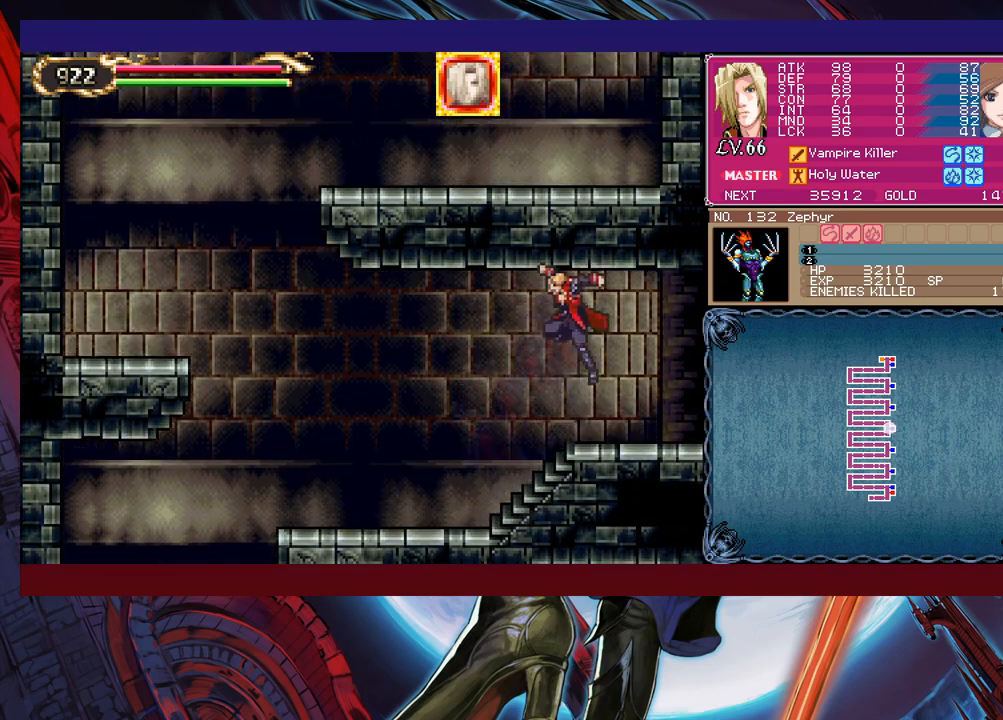
{"buttons": [], "left_stick": "right", "events": [[50, "B", "up"], [83, "B", "down"], [150, "B", "up"], [183, "left_stick", "left"], [233, "Y", "down"], [250, "B", "down"], [283, "Y", "up"], [300, "left_stick", "right"], [350, "B", "up"]]}
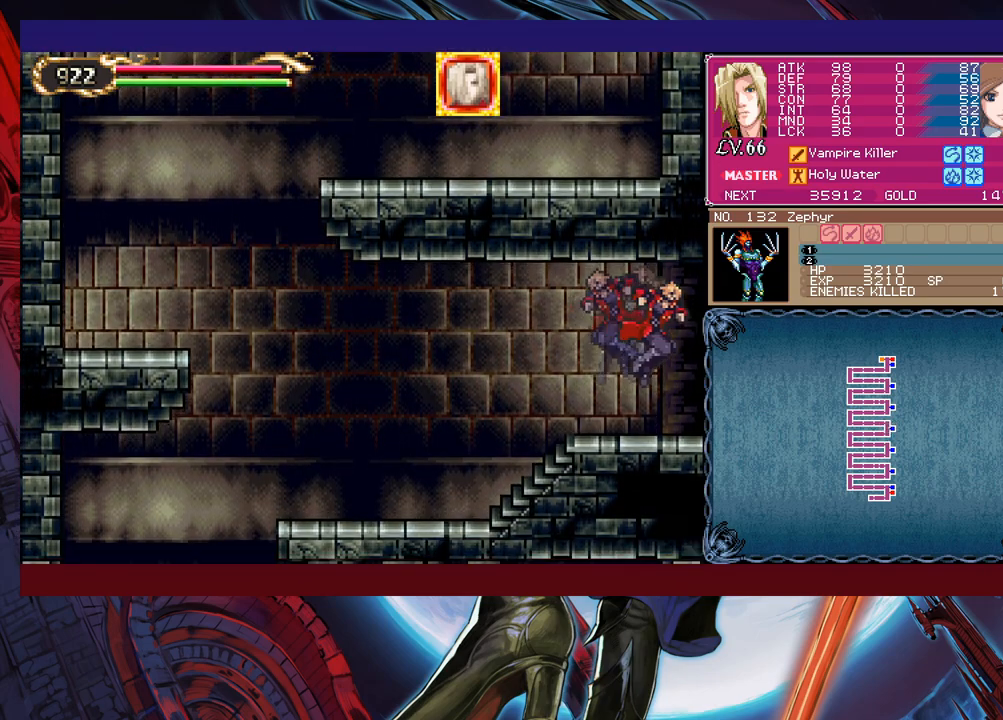
{"buttons": ["B"], "left_stick": "center", "events": [[433, "left_stick", "left"], [450, "Y", "down"], [500, "B", "down"], [500, "Y", "up"], [500, "left_stick", "center"]]}
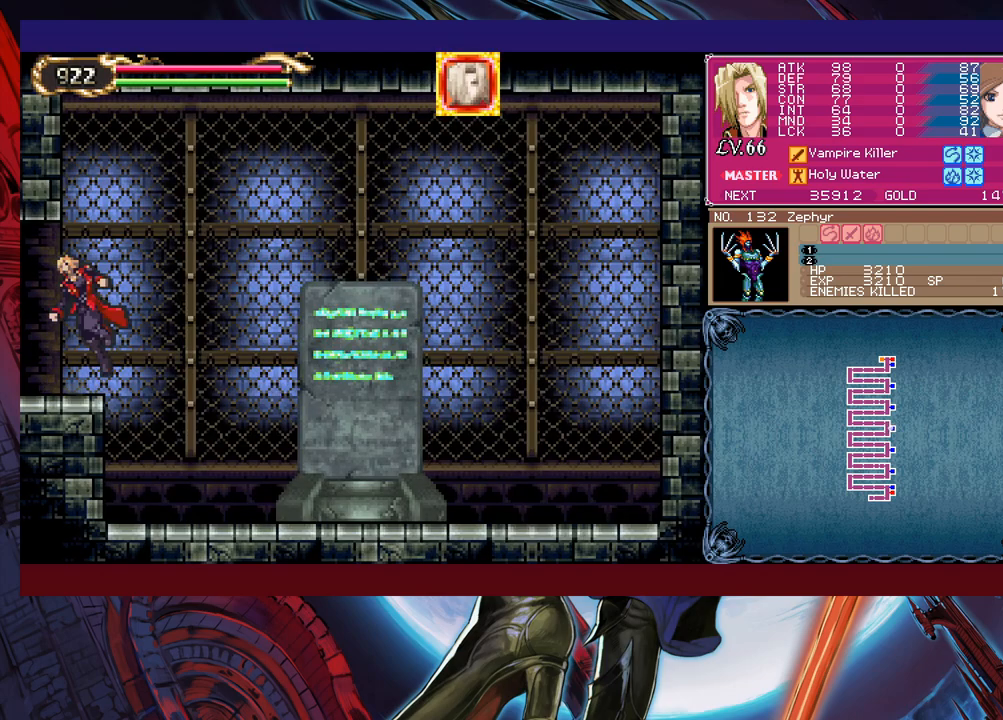
{"buttons": [], "left_stick": "center", "events": [[50, "B", "up"], [50, "left_stick", "right"], [100, "B", "down"], [100, "left_stick", "down-right"], [150, "B", "up"], [200, "B", "down"], [283, "B", "up"], [400, "left_stick", "center"]]}
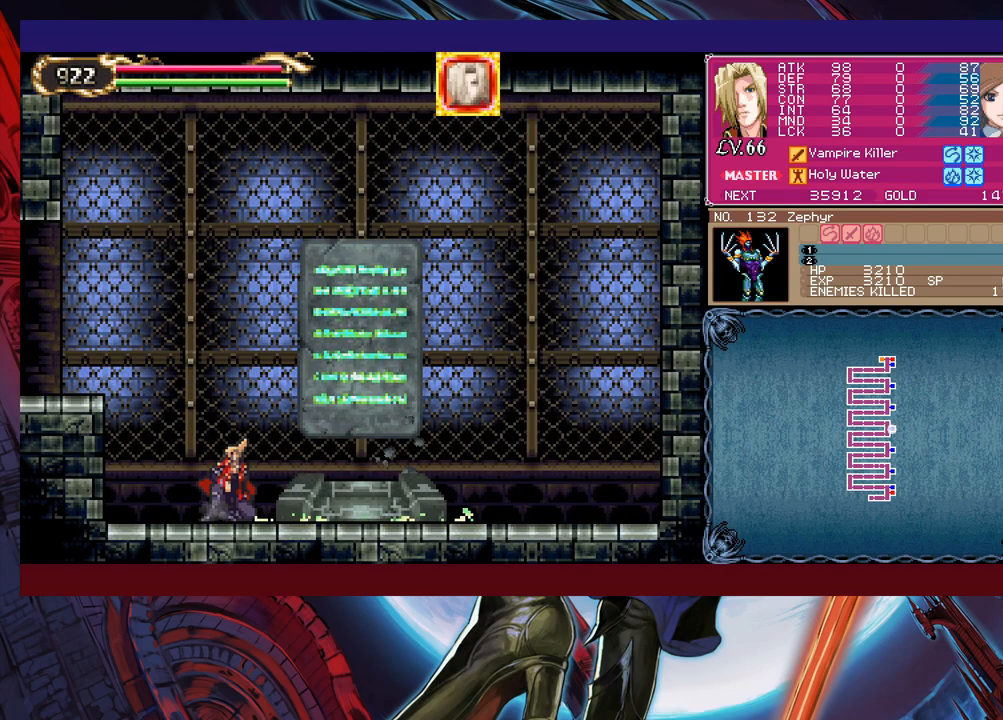
{"buttons": [], "left_stick": "right", "events": [[183, "left_stick", "right"]]}
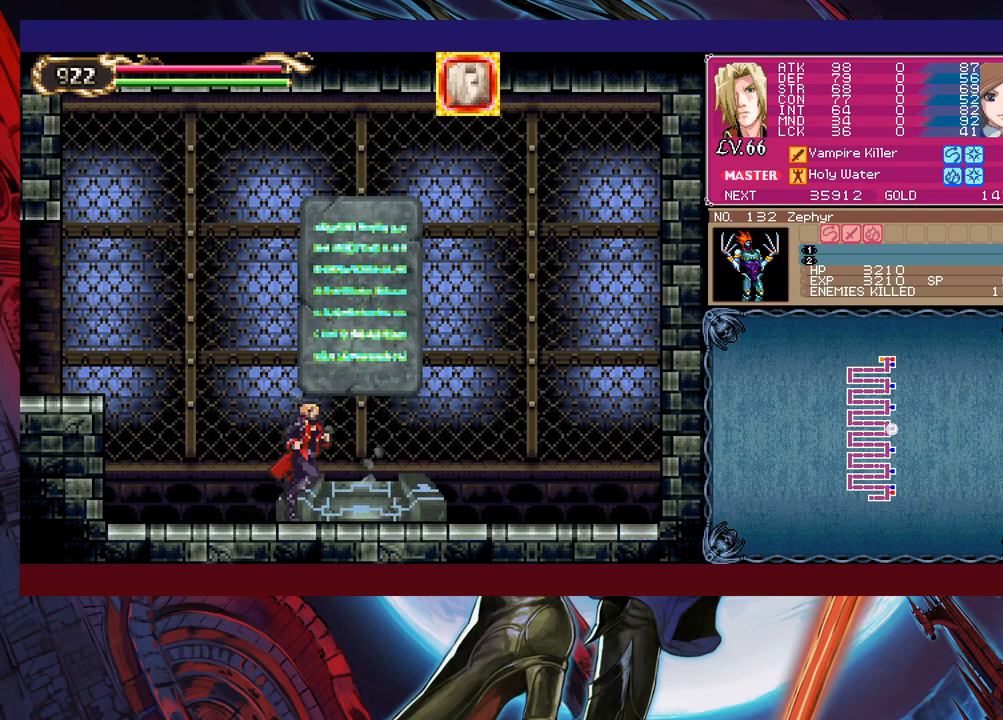
{"buttons": [], "left_stick": "up-right", "events": [[50, "left_stick", "up"], [133, "left_stick", "center"], [450, "left_stick", "up-right"]]}
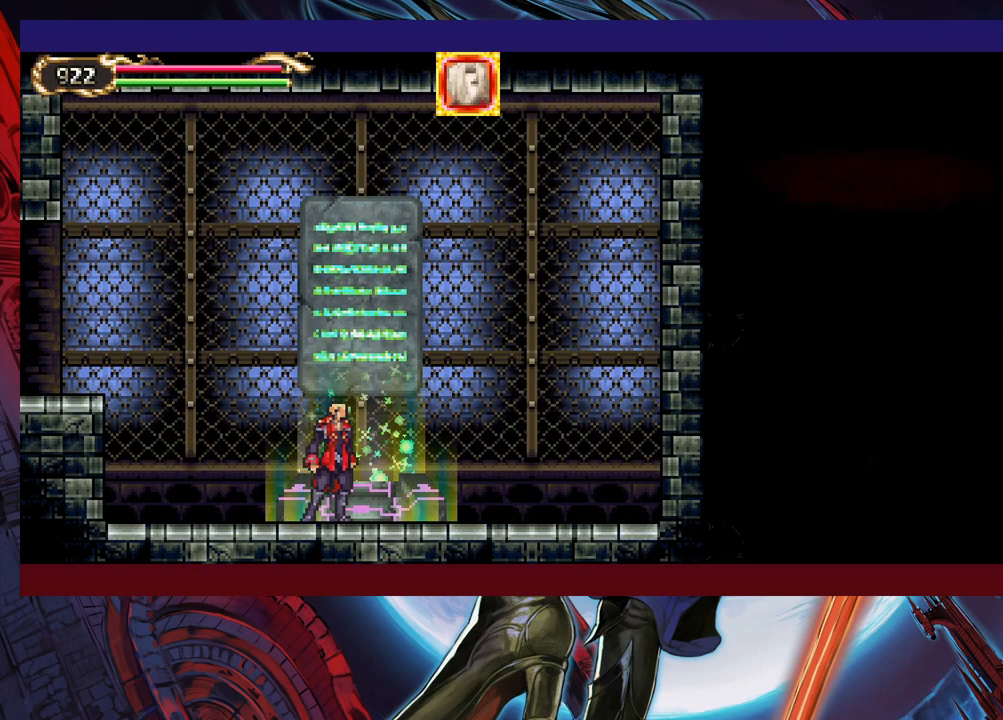
{"buttons": [], "left_stick": "left", "events": [[33, "left_stick", "center"], [483, "left_stick", "left"]]}
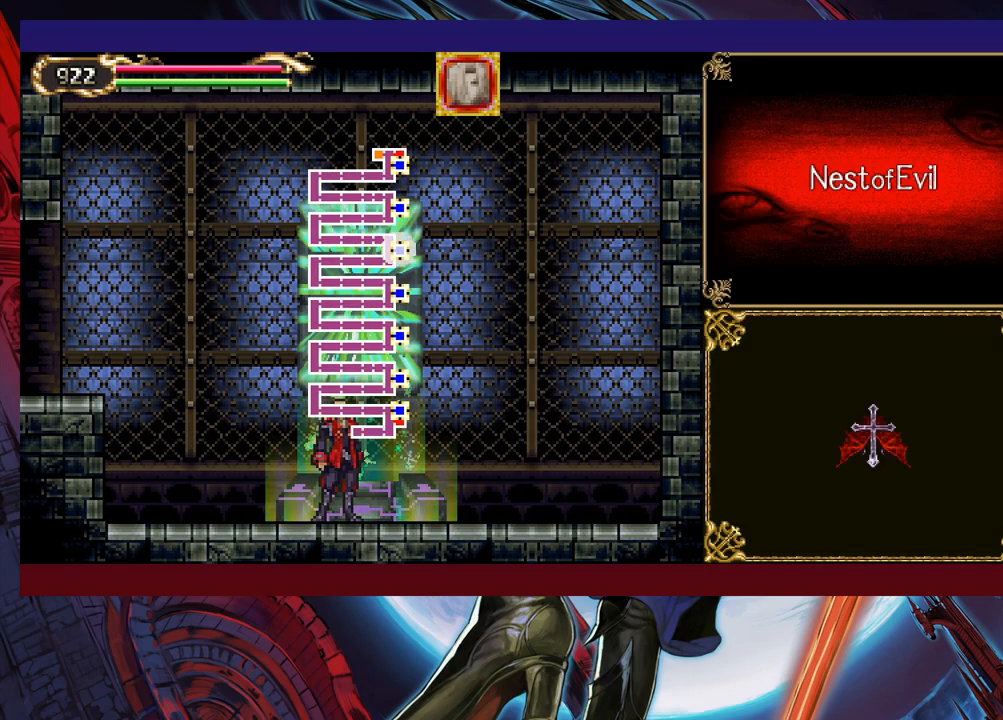
{"buttons": [], "left_stick": "center", "events": [[33, "A", "down"], [50, "left_stick", "center"], [100, "A", "up"]]}
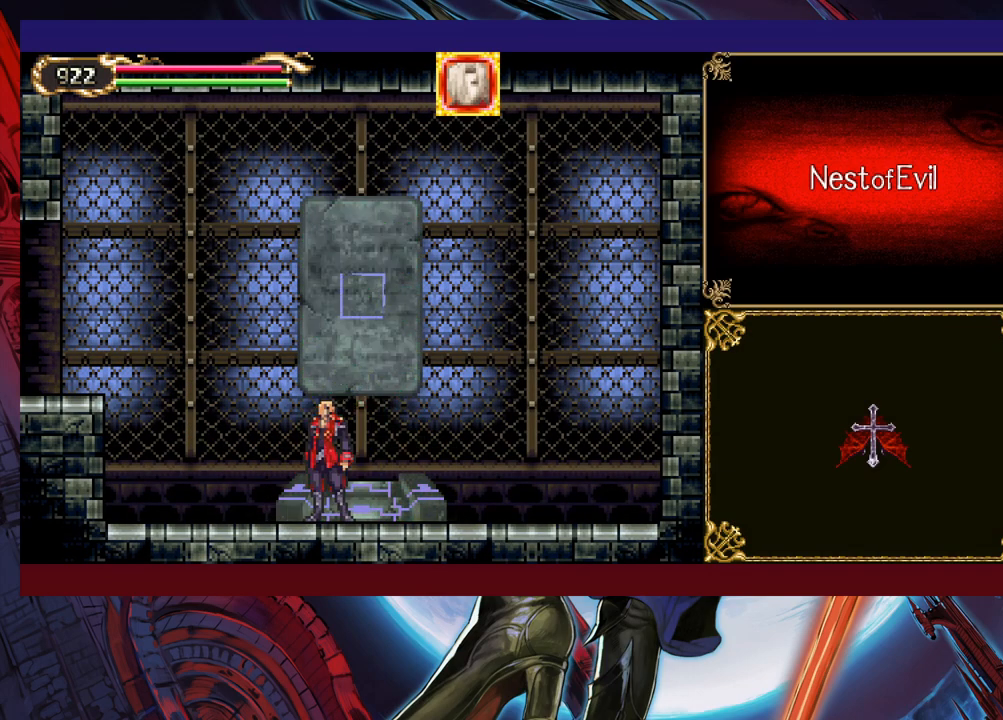
{"buttons": [], "left_stick": "center", "events": []}
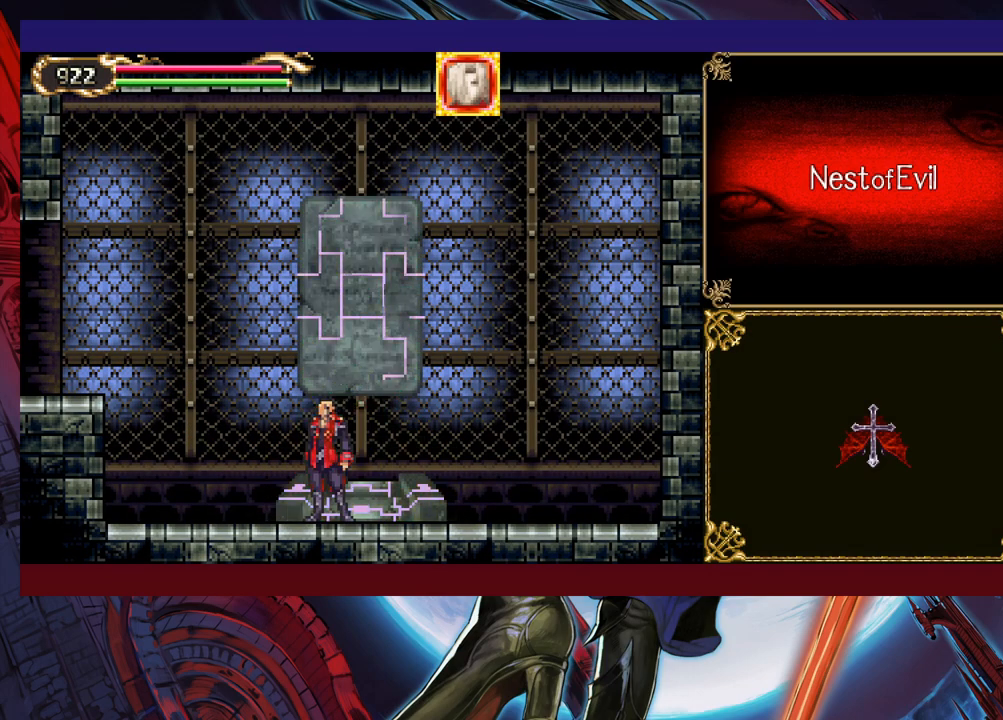
{"buttons": [], "left_stick": "center", "events": []}
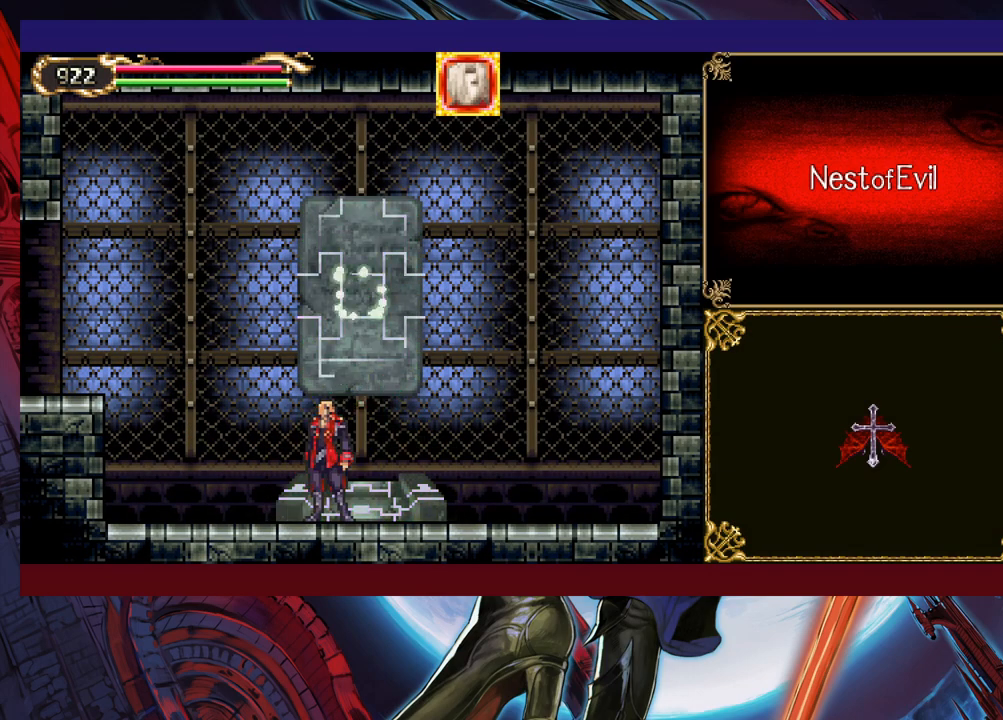
{"buttons": [], "left_stick": "center", "events": []}
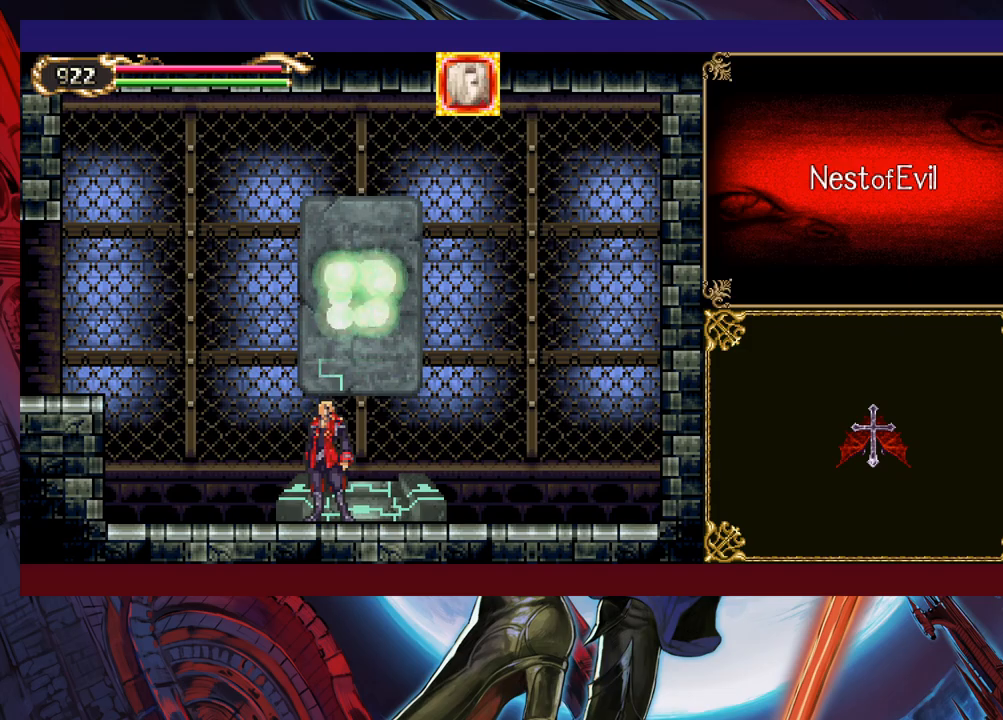
{"buttons": [], "left_stick": "center", "events": []}
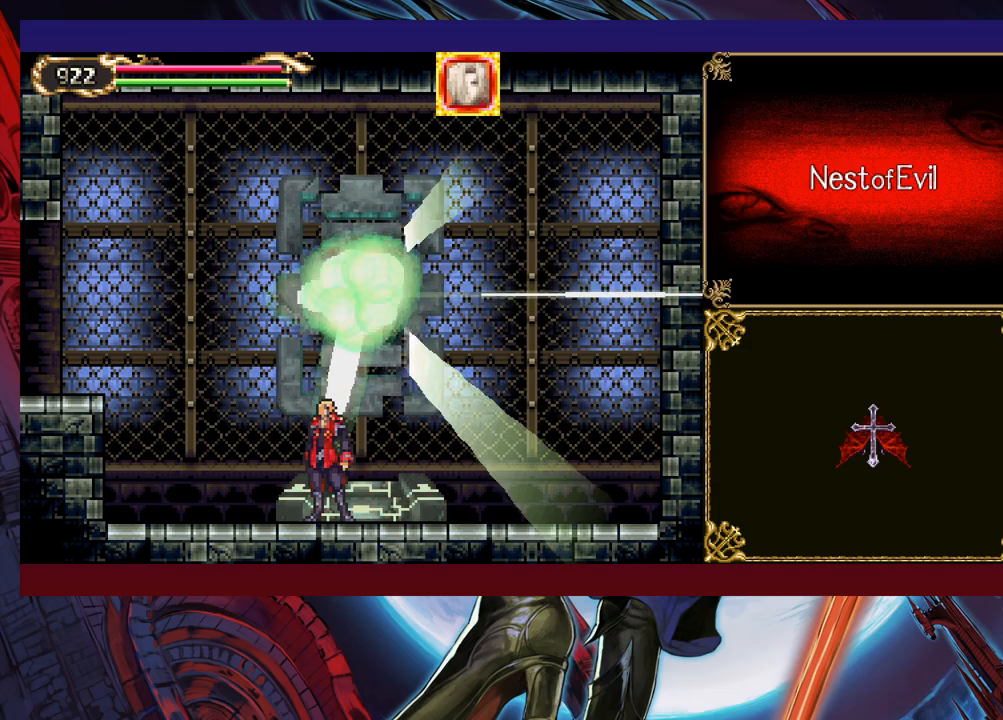
{"buttons": [], "left_stick": "center", "events": []}
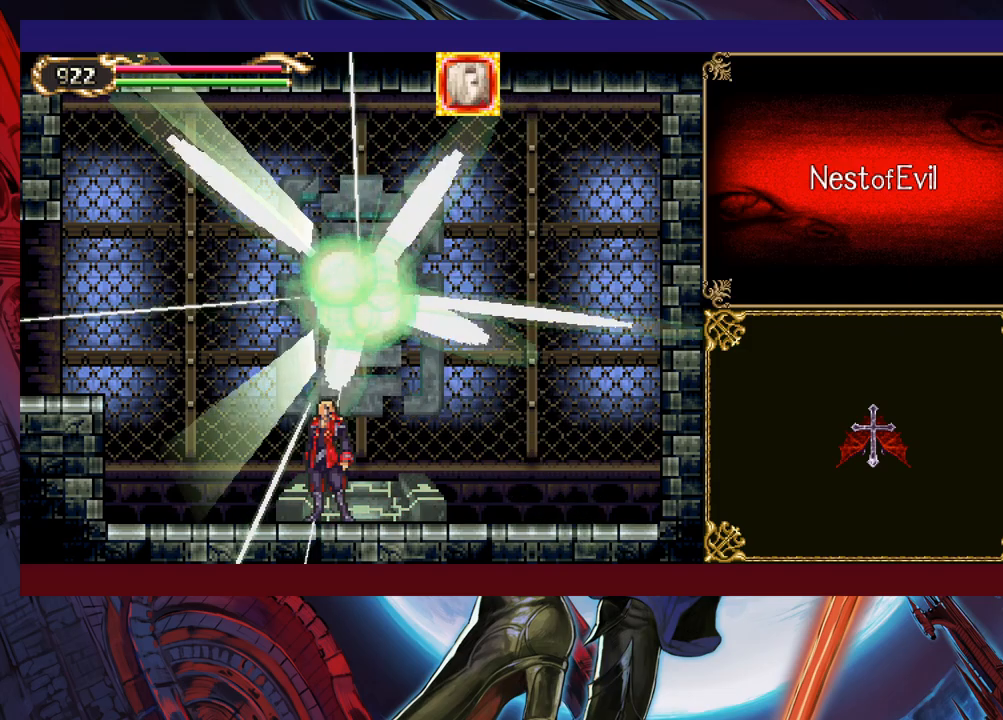
{"buttons": [], "left_stick": "left", "events": [[83, "left_stick", "left"], [300, "left_stick", "center"], [500, "left_stick", "left"]]}
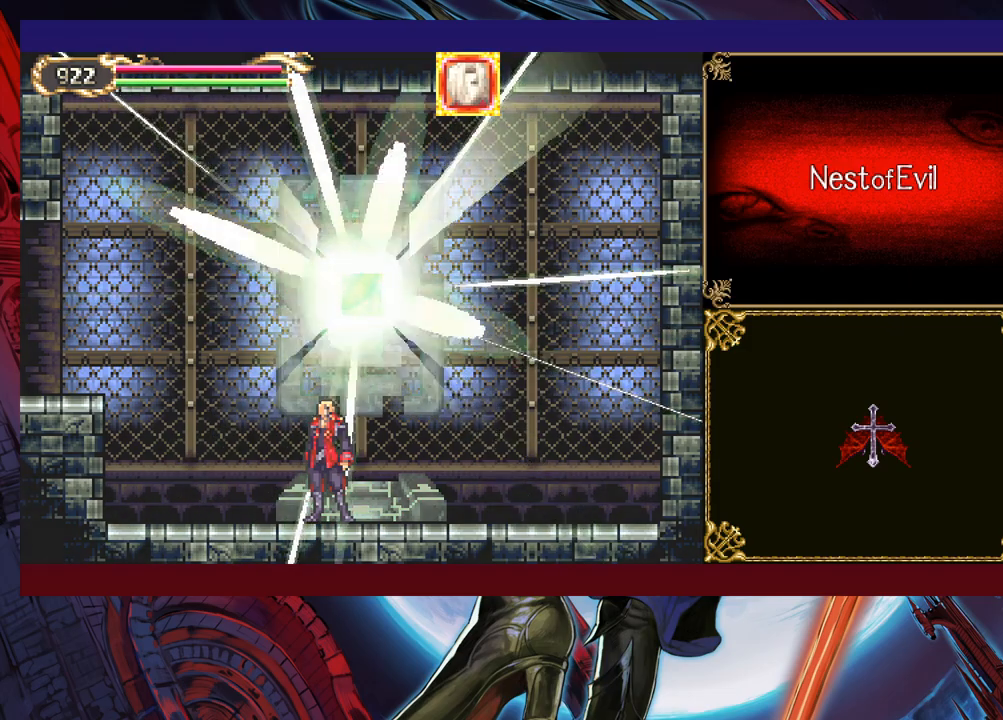
{"buttons": [], "left_stick": "left", "events": []}
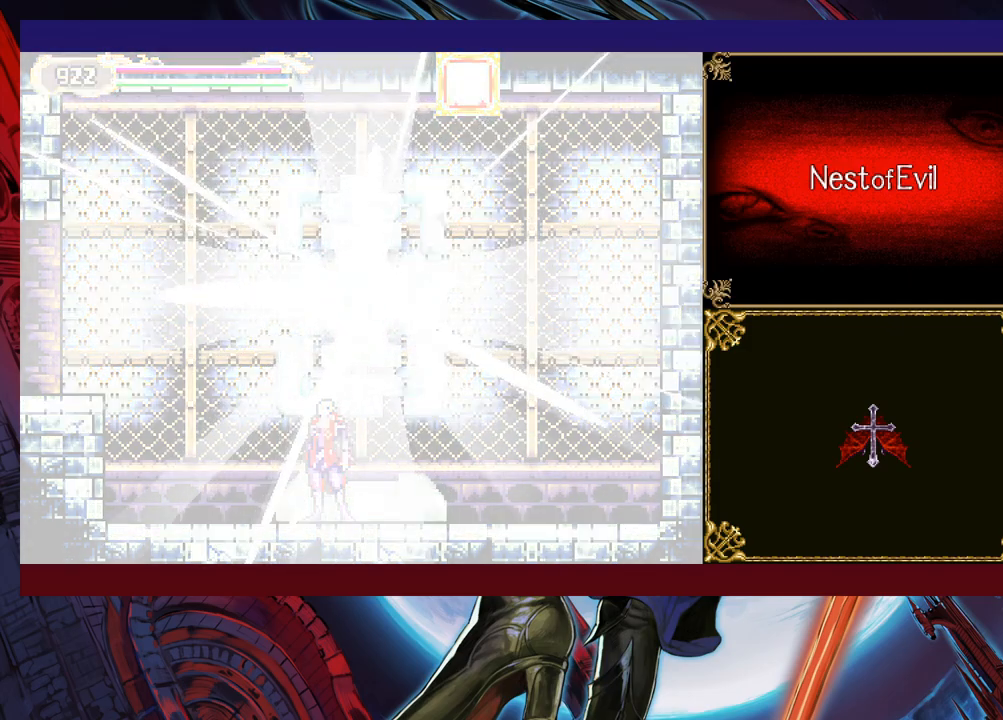
{"buttons": ["B"], "left_stick": "down-left", "events": [[333, "left_stick", "right"], [350, "Y", "down"], [400, "B", "down"], [400, "Y", "up"], [433, "left_stick", "down-left"]]}
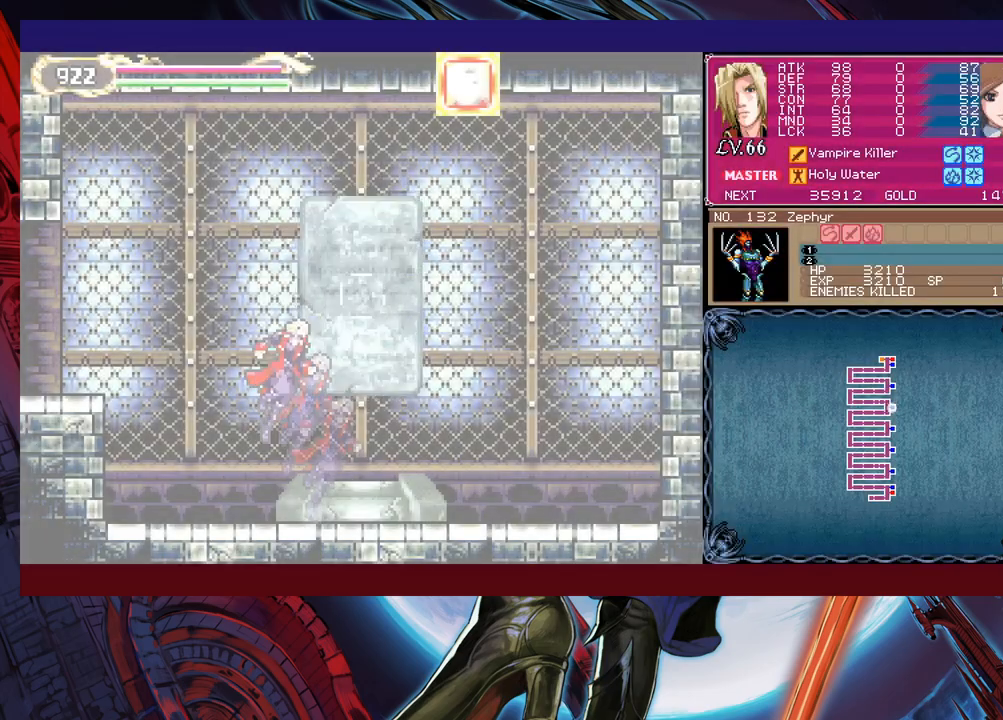
{"buttons": ["B"], "left_stick": "down-left", "events": [[133, "B", "up"], [200, "B", "down"], [400, "B", "up"], [450, "B", "down"]]}
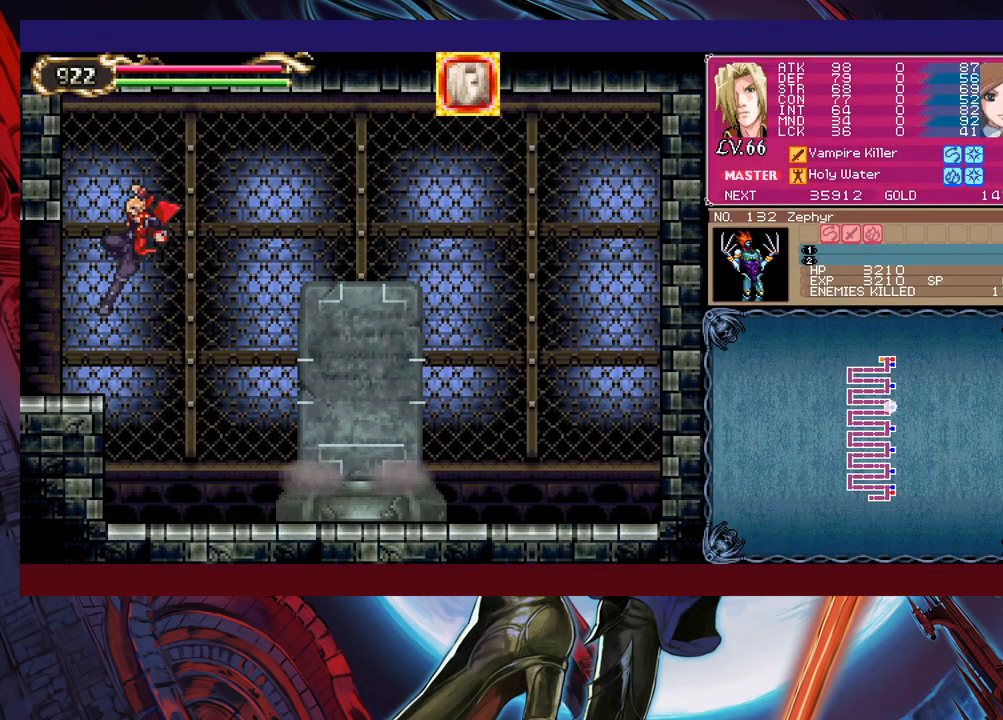
{"buttons": [], "left_stick": "left", "events": [[50, "B", "up"], [100, "Y", "down"], [100, "left_stick", "right"], [150, "B", "down"], [150, "Y", "up"], [150, "left_stick", "down-left"], [200, "B", "up"], [483, "left_stick", "left"]]}
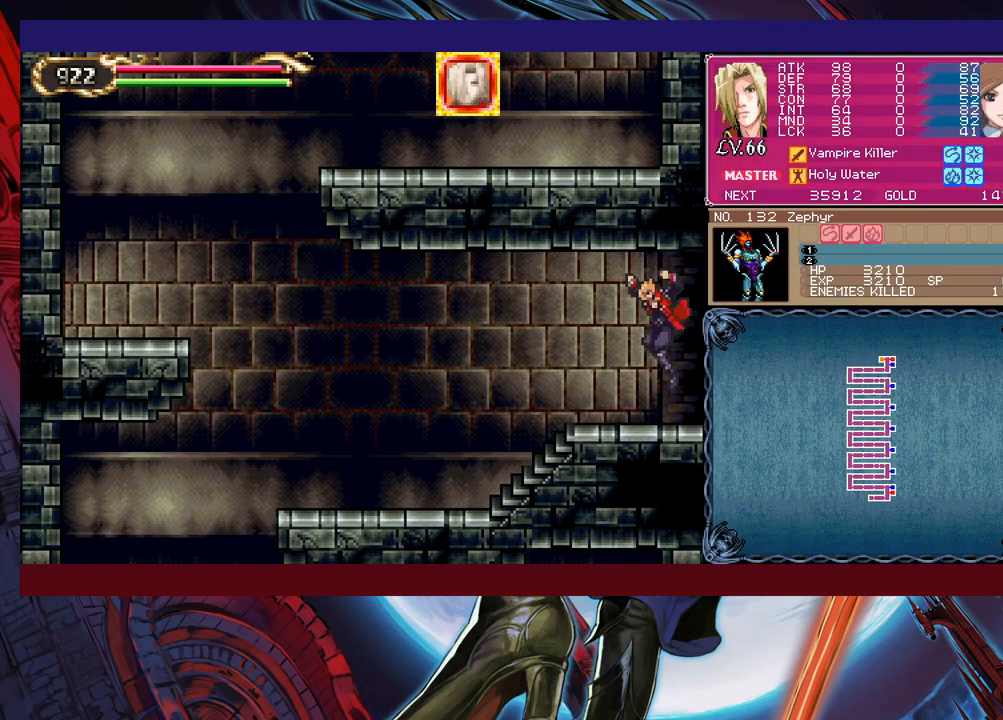
{"buttons": [], "left_stick": "down-left", "events": [[133, "left_stick", "right"], [150, "Y", "down"], [200, "B", "down"], [200, "Y", "up"], [250, "left_stick", "down-left"], [300, "B", "up"]]}
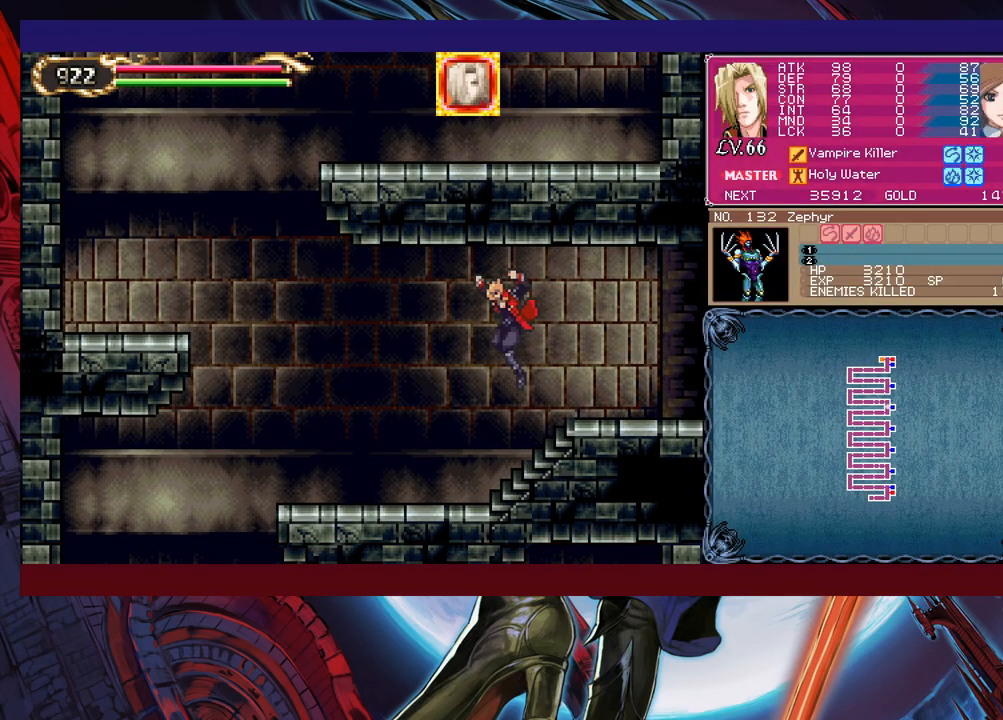
{"buttons": ["B"], "left_stick": "down-left", "events": [[83, "left_stick", "left"], [250, "left_stick", "right"], [300, "Y", "down"], [333, "B", "down"], [350, "Y", "up"], [350, "left_stick", "down"], [400, "left_stick", "down-left"], [433, "B", "up"], [483, "B", "down"]]}
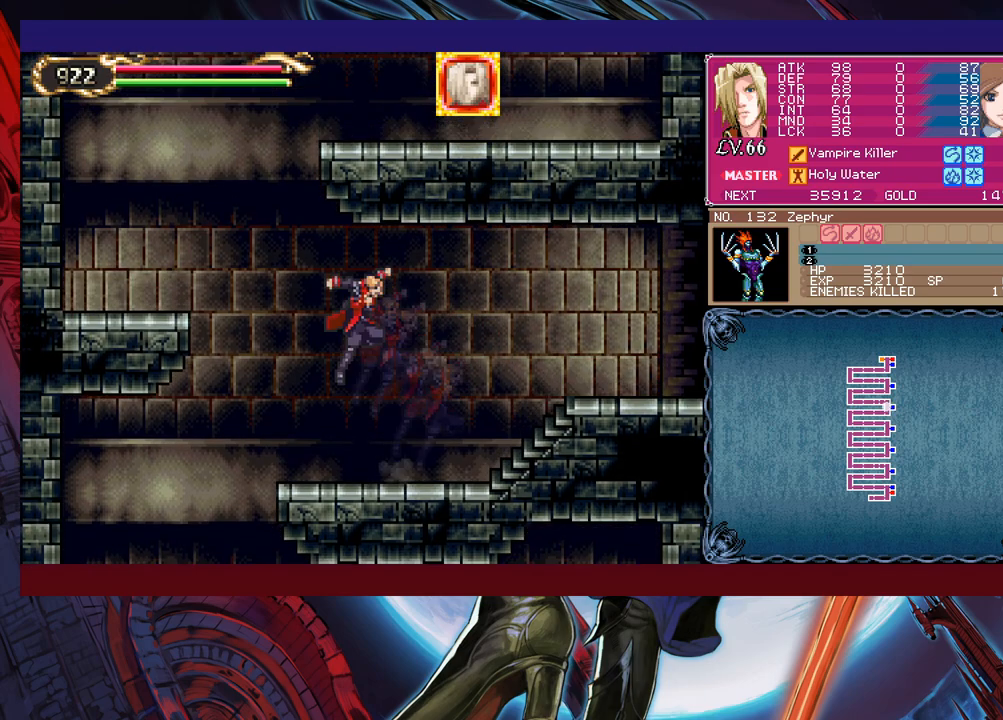
{"buttons": [], "left_stick": "down-left", "events": [[50, "B", "up"], [100, "B", "down"], [183, "B", "up"], [250, "B", "down"], [300, "B", "up"]]}
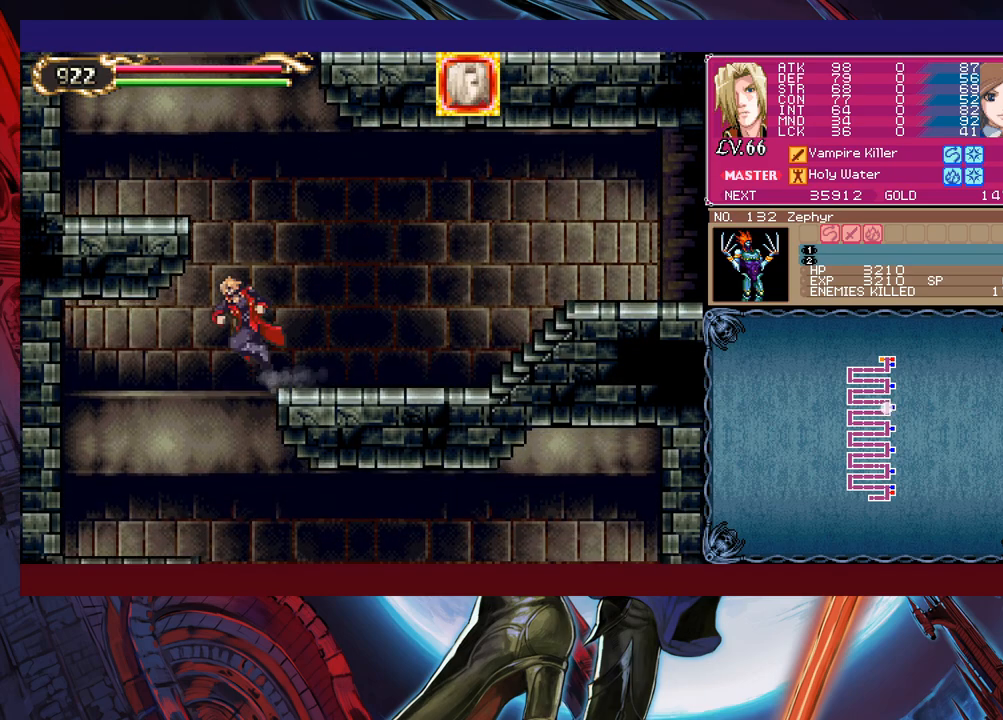
{"buttons": ["Y"], "left_stick": "up-left", "events": [[133, "left_stick", "right"], [450, "left_stick", "up-left"], [500, "Y", "down"]]}
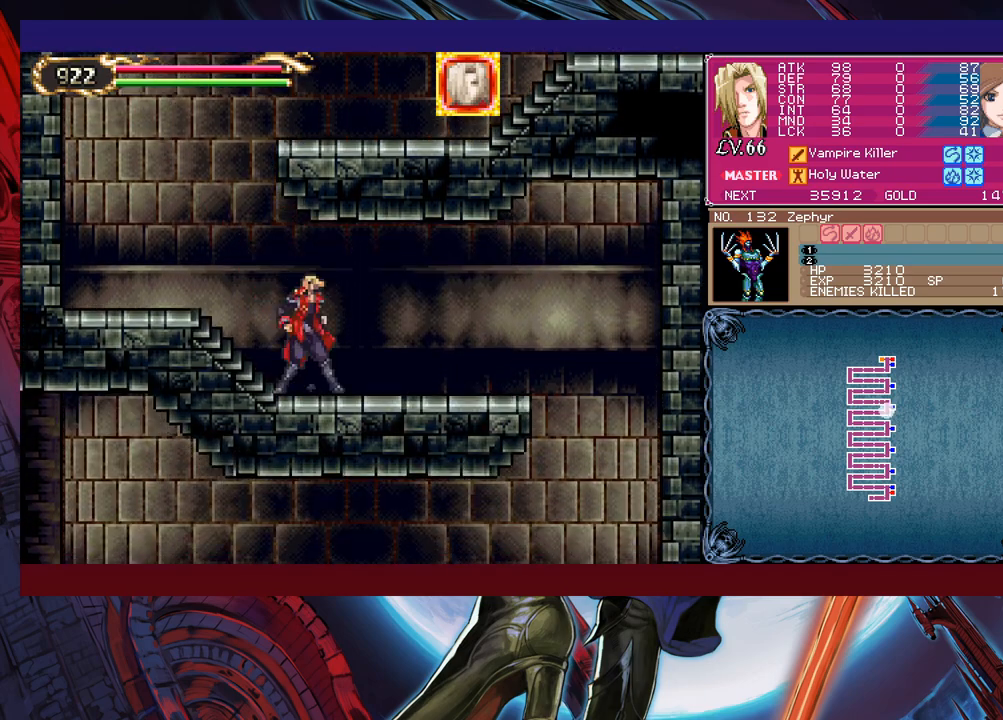
{"buttons": ["B"], "left_stick": "down-right", "events": [[50, "B", "down"], [50, "Y", "up"], [50, "left_stick", "center"], [100, "left_stick", "right"], [133, "B", "up"], [150, "left_stick", "down-right"], [433, "B", "down"]]}